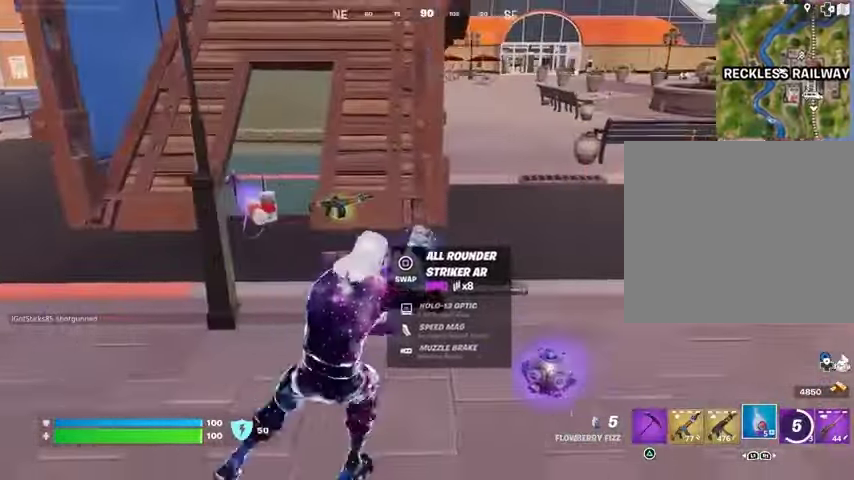
Gameplay with a controller (PlayStation layout); each line is a JSON object with the inputs held at the frame after it. "events" lists button and stick changes between this image and that frame as [ms after this image, input, new state], when the widget could be followed in between. Not read: L1 R1.
{"buttons": ["R2"], "left_stick": "center", "right_stick": "center", "events": [[133, "left_stick", "down-right"], [200, "R3", "down"], [300, "R3", "up"], [333, "left_stick", "down-left"], [500, "left_stick", "center"]]}
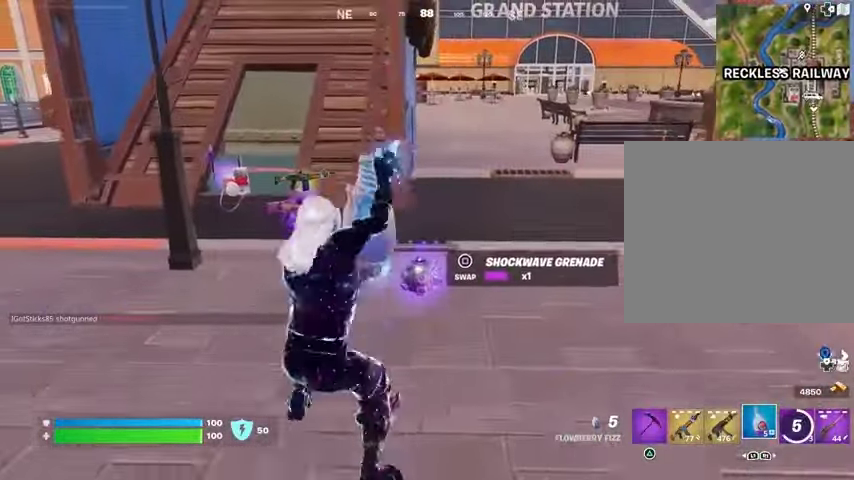
{"buttons": ["R2"], "left_stick": "center", "right_stick": "center", "events": []}
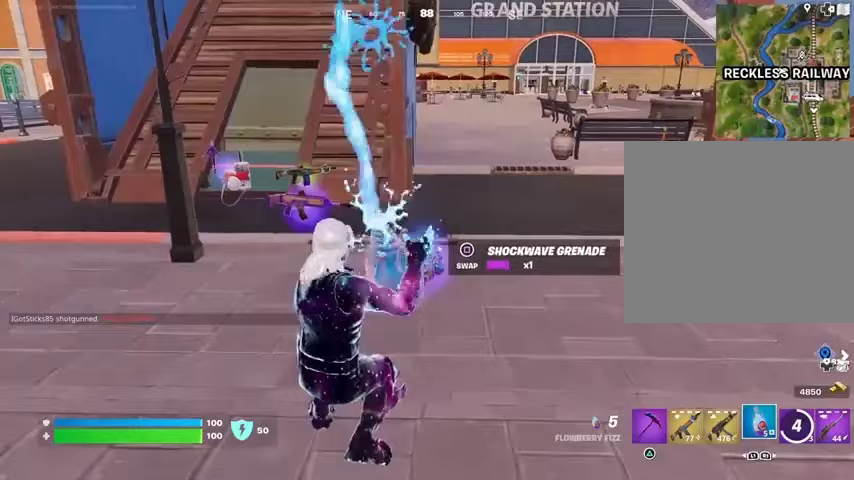
{"buttons": ["R2"], "left_stick": "down", "right_stick": "center", "events": [[433, "left_stick", "down"]]}
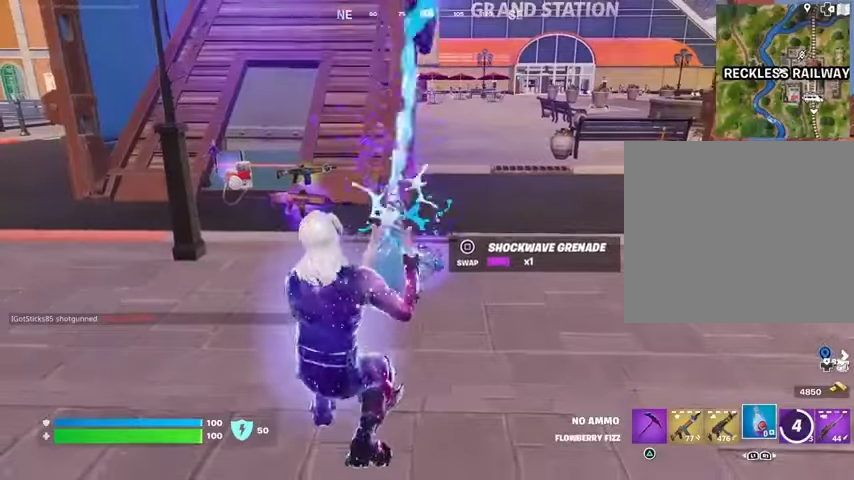
{"buttons": [], "left_stick": "up-right", "right_stick": "right", "events": [[200, "R2", "up"], [233, "SQUARE", "down"], [267, "SQUARE", "up"], [333, "left_stick", "up-right"], [400, "L3", "down"], [400, "right_stick", "right"], [500, "L3", "up"]]}
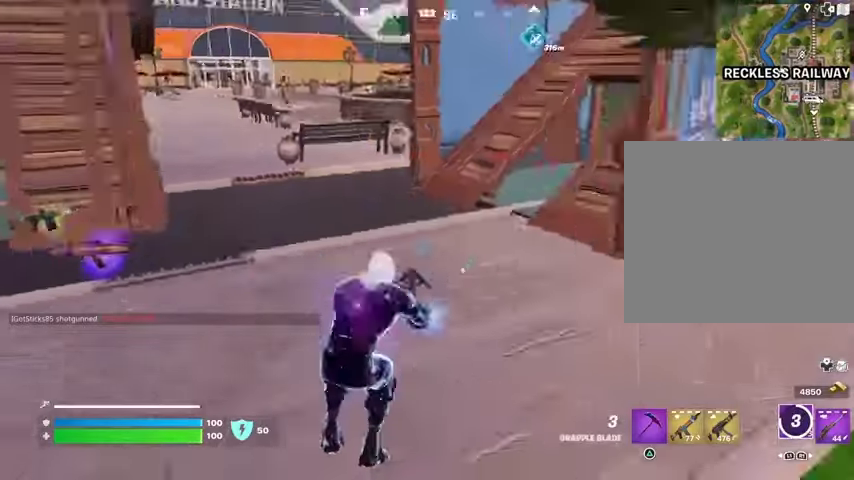
{"buttons": [], "left_stick": "up-left", "right_stick": "center", "events": [[67, "left_stick", "up"], [233, "right_stick", "center"], [467, "left_stick", "up-left"]]}
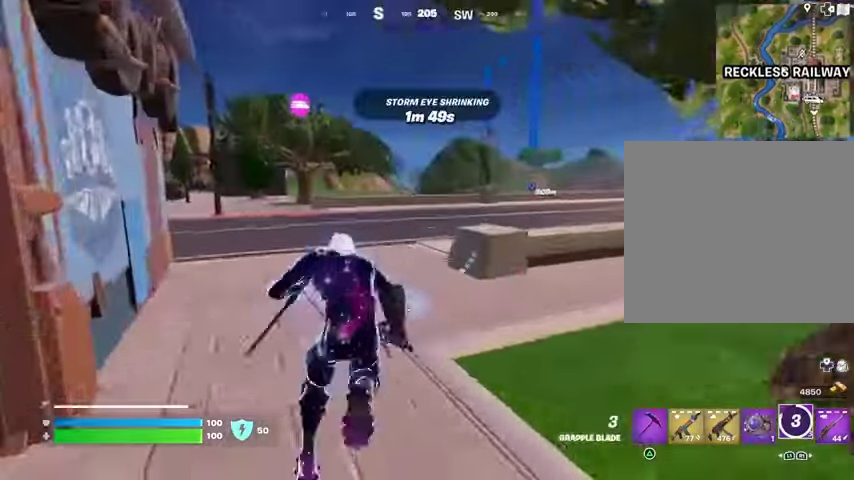
{"buttons": [], "left_stick": "up-left", "right_stick": "center", "events": [[100, "right_stick", "right"], [200, "right_stick", "center"]]}
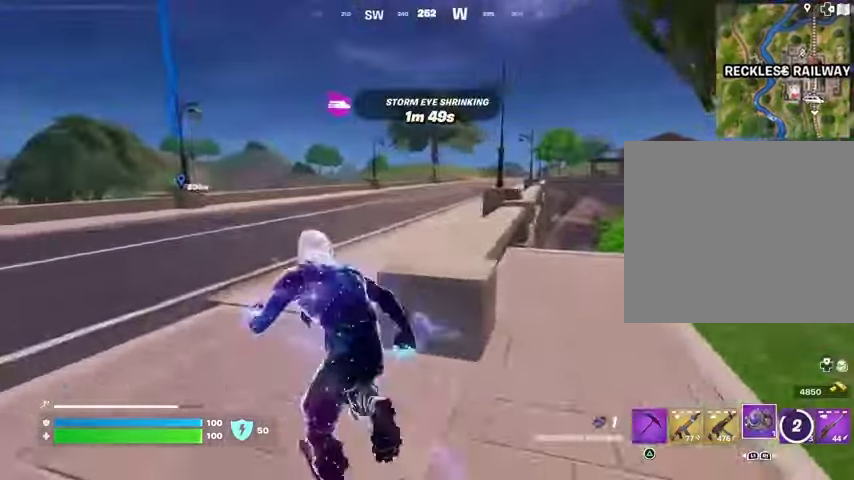
{"buttons": ["R3"], "left_stick": "up", "right_stick": "center", "events": [[300, "left_stick", "up"], [500, "R3", "down"]]}
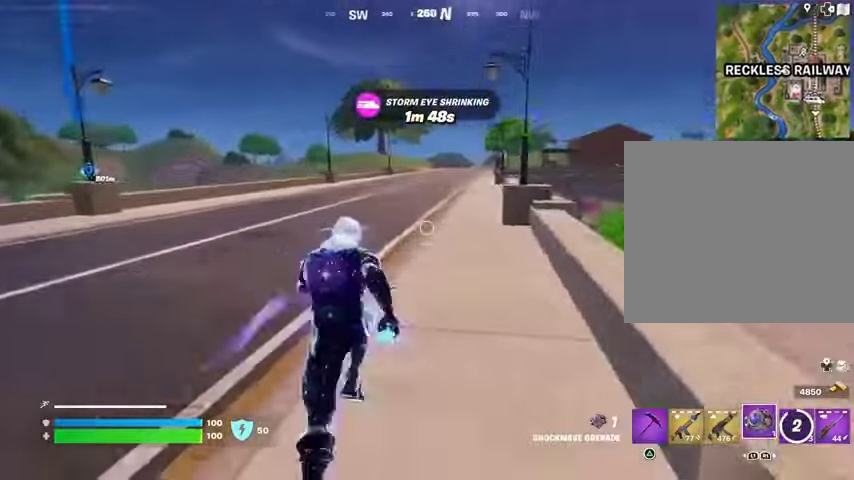
{"buttons": [], "left_stick": "up", "right_stick": "down", "events": [[100, "R3", "up"], [100, "left_stick", "center"], [267, "right_stick", "down"], [300, "R2", "down"], [300, "left_stick", "up"], [433, "R2", "up"]]}
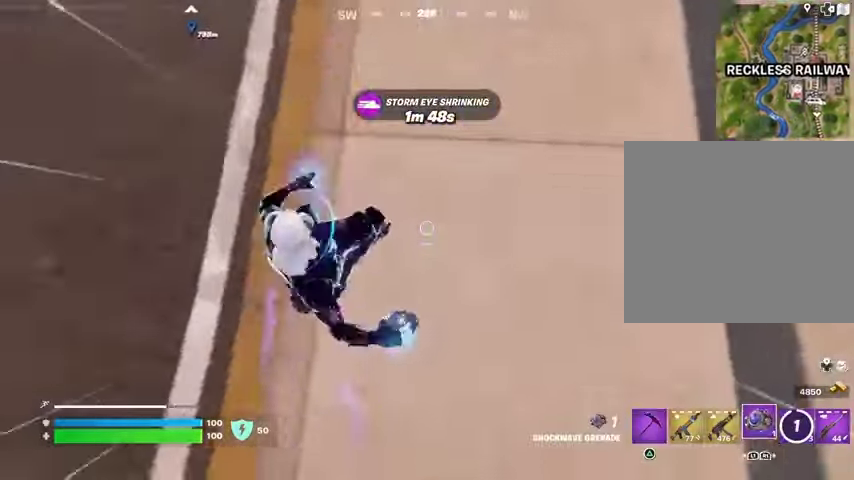
{"buttons": [], "left_stick": "up", "right_stick": "up", "events": [[100, "L3", "down"], [133, "right_stick", "center"], [200, "L3", "up"], [200, "right_stick", "up"], [333, "CROSS", "down"], [467, "CROSS", "up"]]}
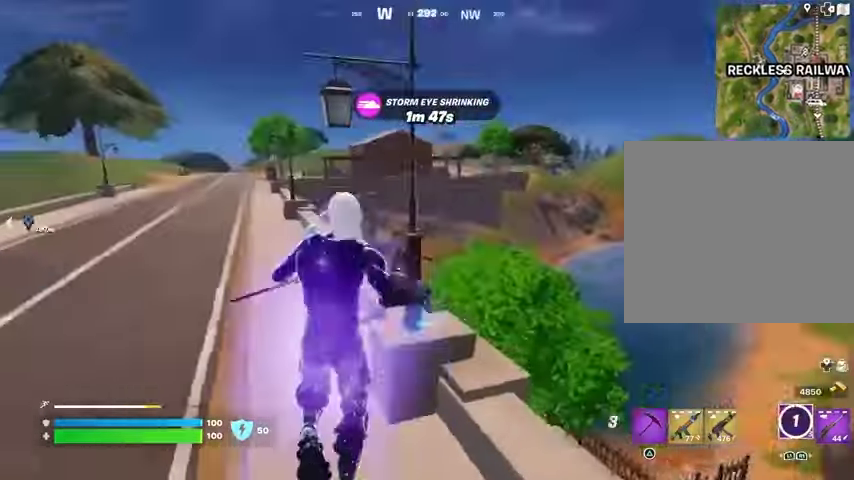
{"buttons": [], "left_stick": "up", "right_stick": "center", "events": [[33, "right_stick", "center"]]}
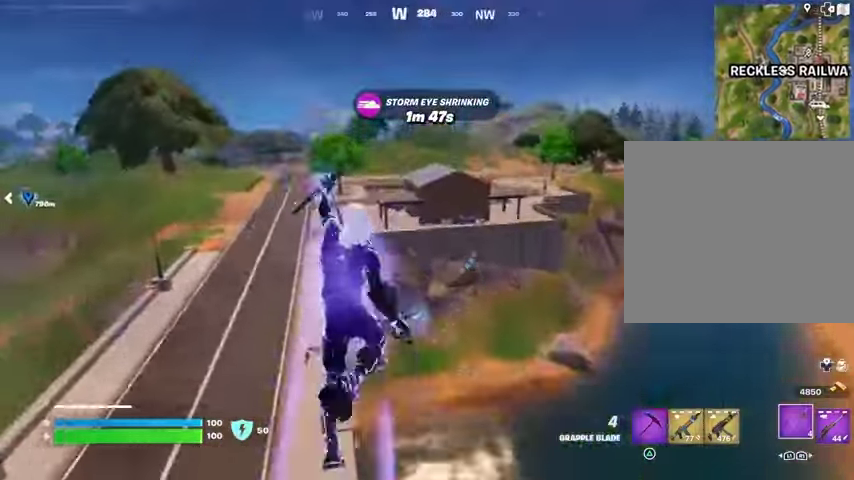
{"buttons": [], "left_stick": "center", "right_stick": "center", "events": [[33, "left_stick", "up-left"], [500, "left_stick", "center"]]}
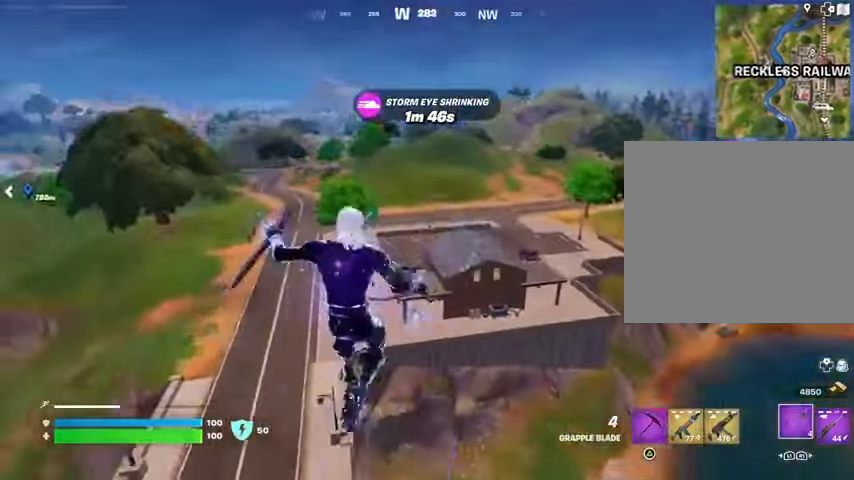
{"buttons": [], "left_stick": "down-right", "right_stick": "center", "events": [[67, "left_stick", "down-right"]]}
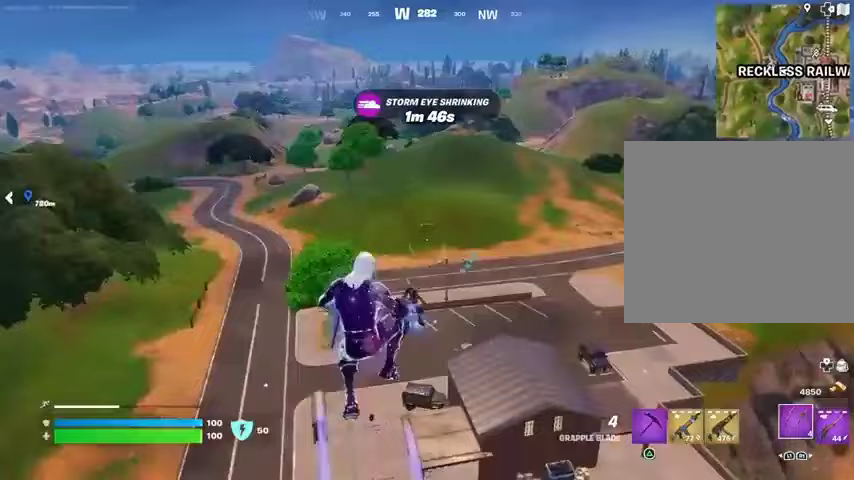
{"buttons": [], "left_stick": "down-right", "right_stick": "center", "events": []}
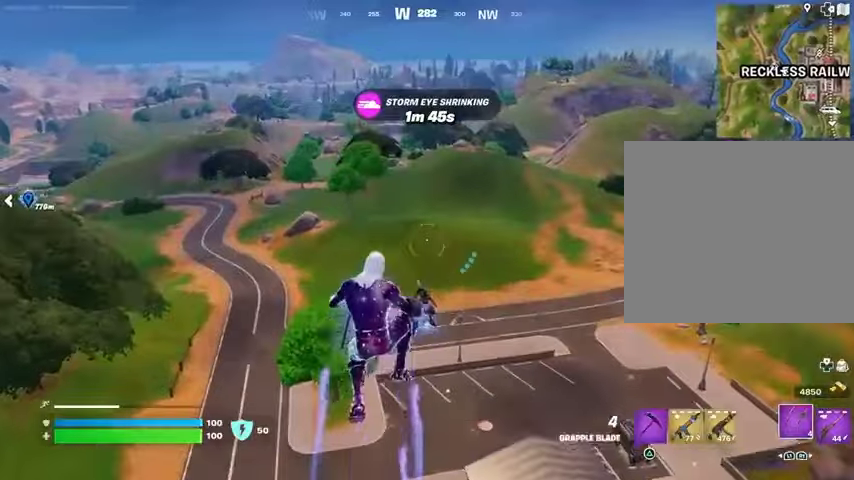
{"buttons": [], "left_stick": "down-right", "right_stick": "center", "events": [[33, "right_stick", "down-left"], [133, "right_stick", "center"], [267, "right_stick", "up-left"], [433, "right_stick", "center"]]}
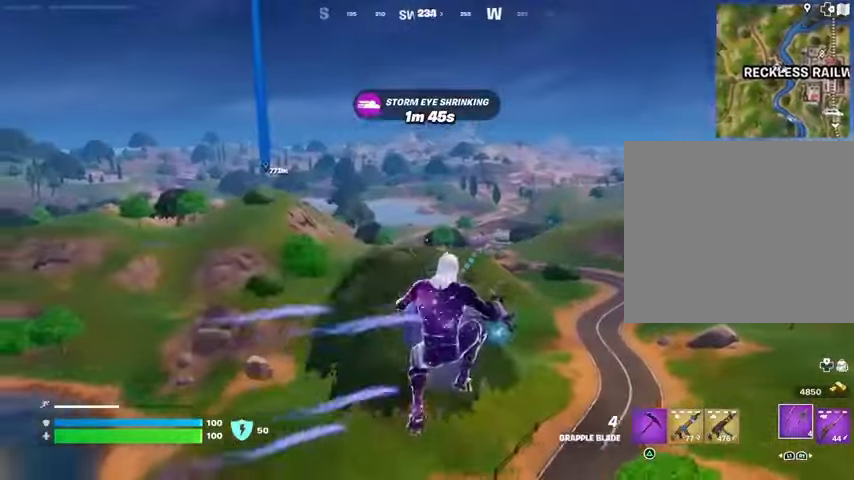
{"buttons": [], "left_stick": "right", "right_stick": "center", "events": [[467, "left_stick", "right"]]}
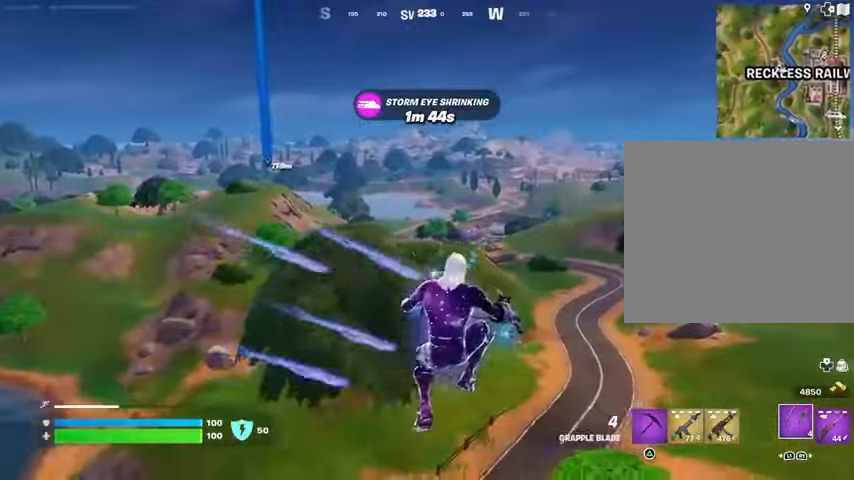
{"buttons": [], "left_stick": "up-right", "right_stick": "down", "events": [[67, "right_stick", "right"], [367, "left_stick", "up-right"], [467, "right_stick", "down"]]}
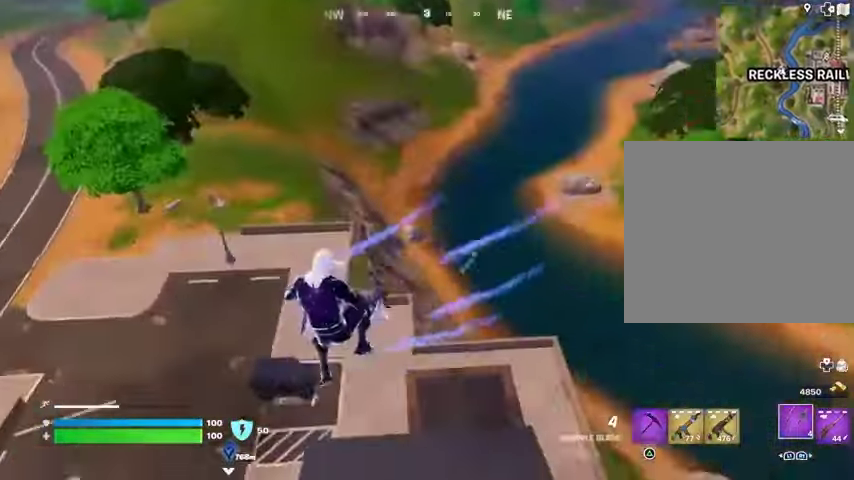
{"buttons": [], "left_stick": "up", "right_stick": "center", "events": [[200, "right_stick", "center"], [233, "left_stick", "up"]]}
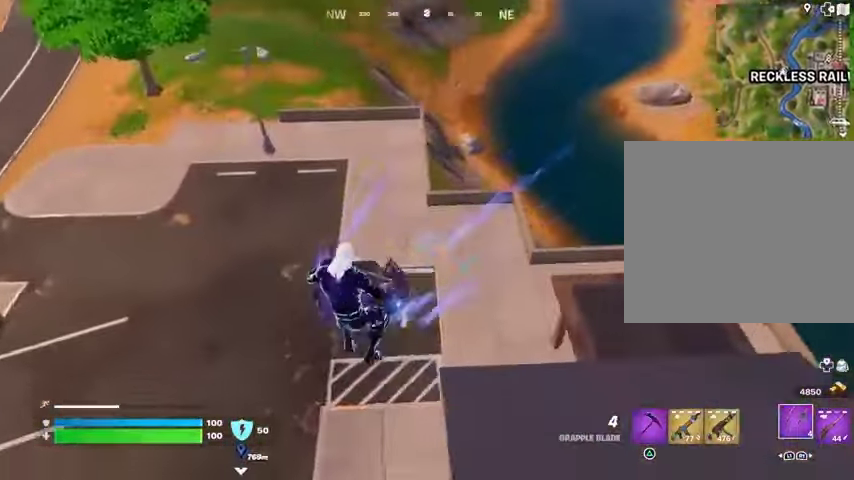
{"buttons": [], "left_stick": "up", "right_stick": "center", "events": [[33, "right_stick", "up-right"], [200, "right_stick", "center"]]}
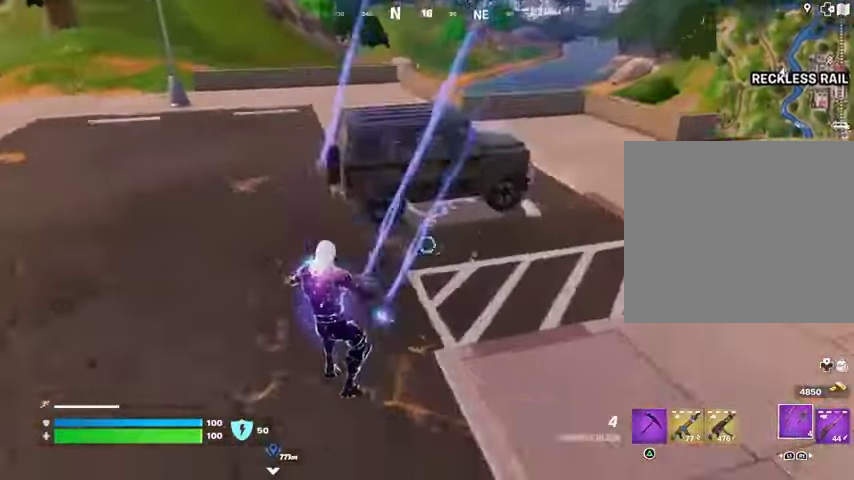
{"buttons": [], "left_stick": "up-left", "right_stick": "center", "events": [[67, "right_stick", "up"], [133, "L3", "down"], [167, "right_stick", "right"], [233, "L3", "up"], [233, "left_stick", "up-left"], [433, "right_stick", "center"]]}
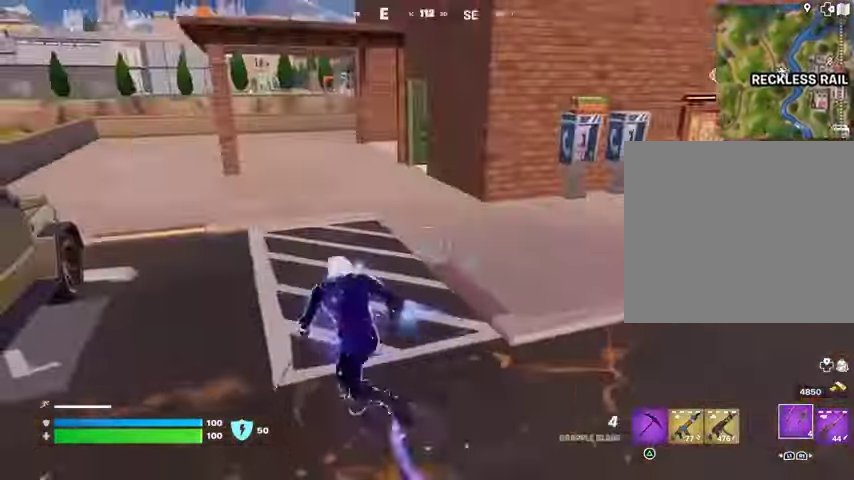
{"buttons": [], "left_stick": "left", "right_stick": "center", "events": [[33, "right_stick", "left"], [200, "left_stick", "left"], [200, "right_stick", "up-left"], [300, "right_stick", "center"], [333, "SQUARE", "down"], [400, "SQUARE", "up"]]}
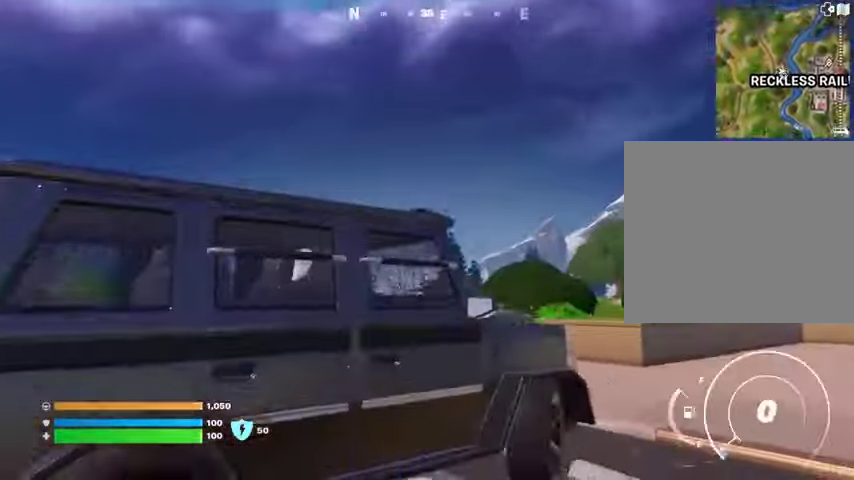
{"buttons": ["SQUARE"], "left_stick": "center", "right_stick": "center", "events": [[67, "left_stick", "down"], [67, "right_stick", "right"], [133, "left_stick", "right"], [200, "left_stick", "up-right"], [367, "SQUARE", "down"], [367, "left_stick", "down-right"], [367, "right_stick", "center"], [500, "left_stick", "center"]]}
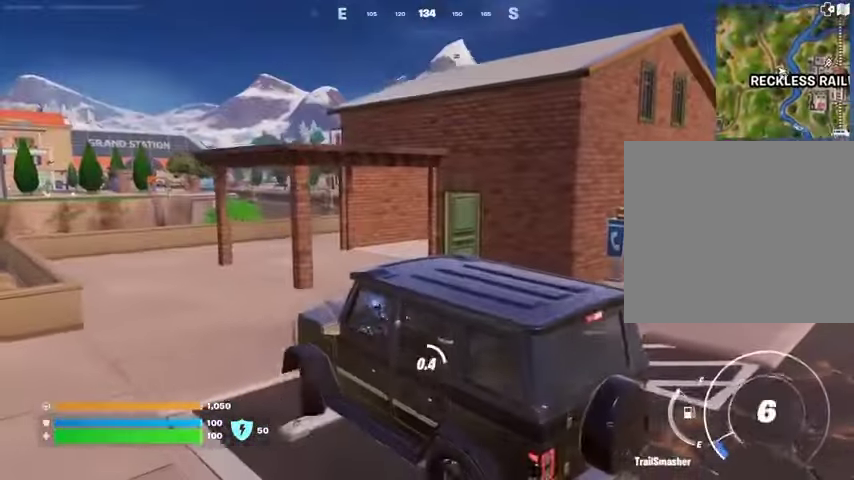
{"buttons": ["SQUARE"], "left_stick": "up", "right_stick": "center", "events": [[500, "left_stick", "up"]]}
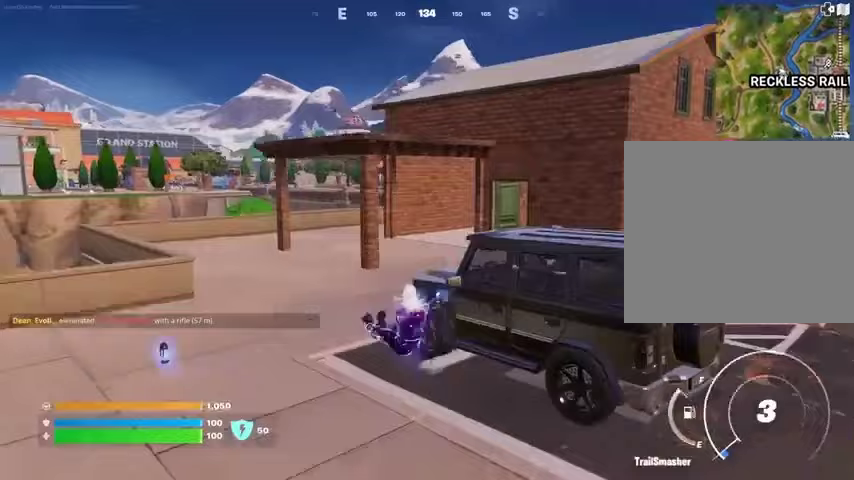
{"buttons": [], "left_stick": "up", "right_stick": "center", "events": [[133, "SQUARE", "up"], [200, "L3", "down"], [300, "L3", "up"], [300, "right_stick", "down-right"], [367, "left_stick", "up-left"], [400, "right_stick", "left"], [500, "left_stick", "up"], [500, "right_stick", "center"]]}
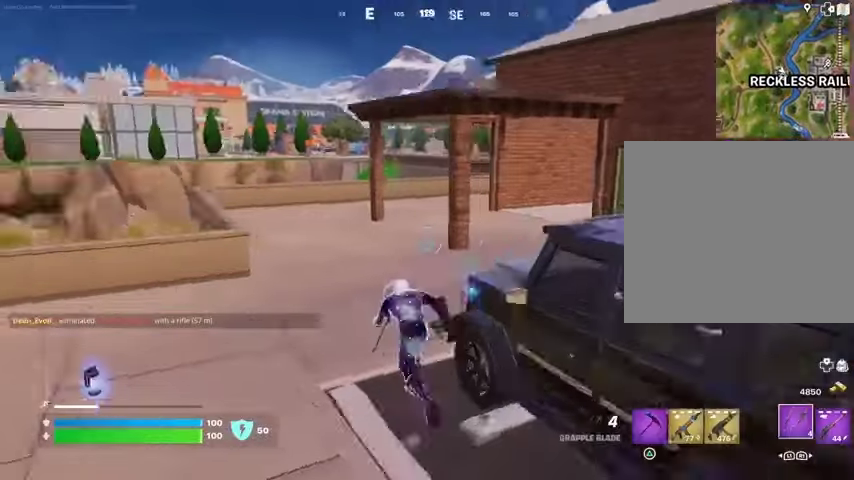
{"buttons": [], "left_stick": "up", "right_stick": "center", "events": [[67, "right_stick", "right"], [167, "right_stick", "center"], [233, "right_stick", "right"], [400, "right_stick", "center"]]}
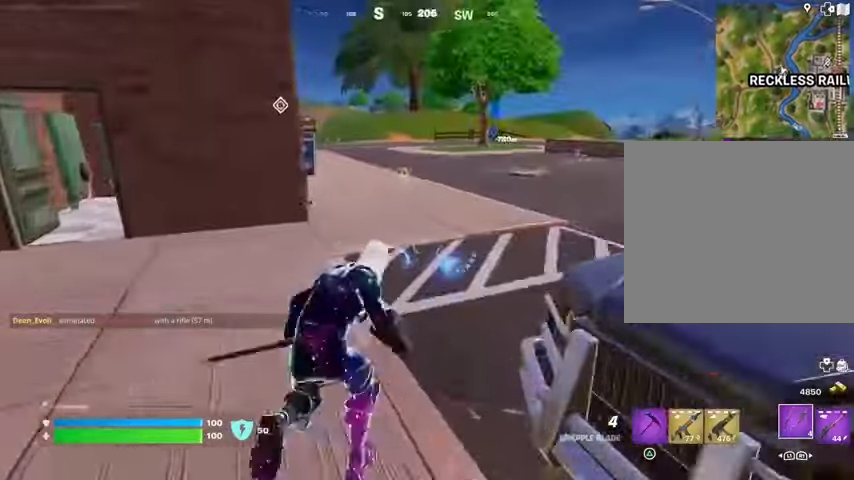
{"buttons": [], "left_stick": "up", "right_stick": "center", "events": []}
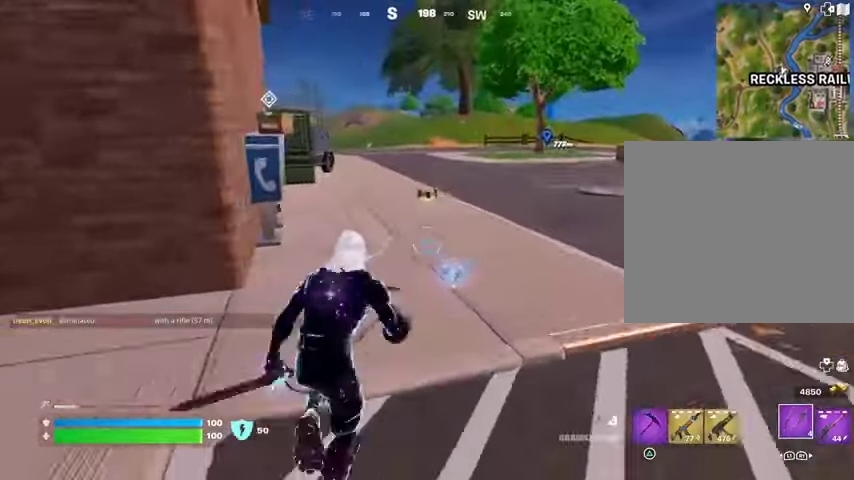
{"buttons": ["SQUARE"], "left_stick": "right", "right_stick": "center", "events": [[367, "right_stick", "up"], [433, "SQUARE", "down"], [433, "right_stick", "center"], [467, "left_stick", "right"]]}
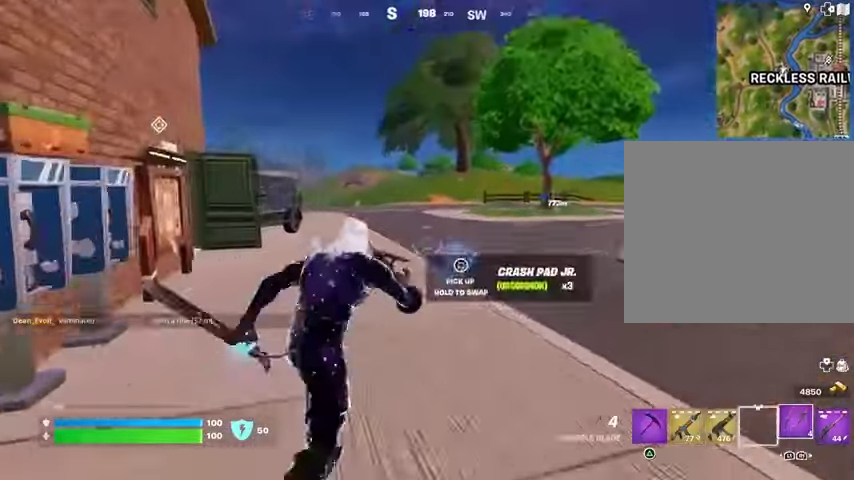
{"buttons": [], "left_stick": "up", "right_stick": "left", "events": [[33, "SQUARE", "up"], [67, "left_stick", "down"], [67, "right_stick", "left"], [167, "left_stick", "left"], [300, "left_stick", "up-left"], [333, "L3", "down"], [433, "L3", "up"], [433, "left_stick", "up"]]}
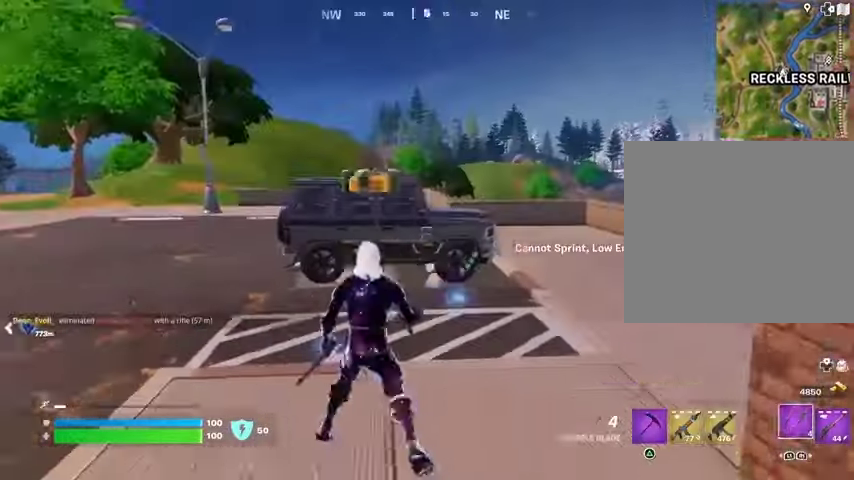
{"buttons": [], "left_stick": "up", "right_stick": "center", "events": [[33, "right_stick", "center"]]}
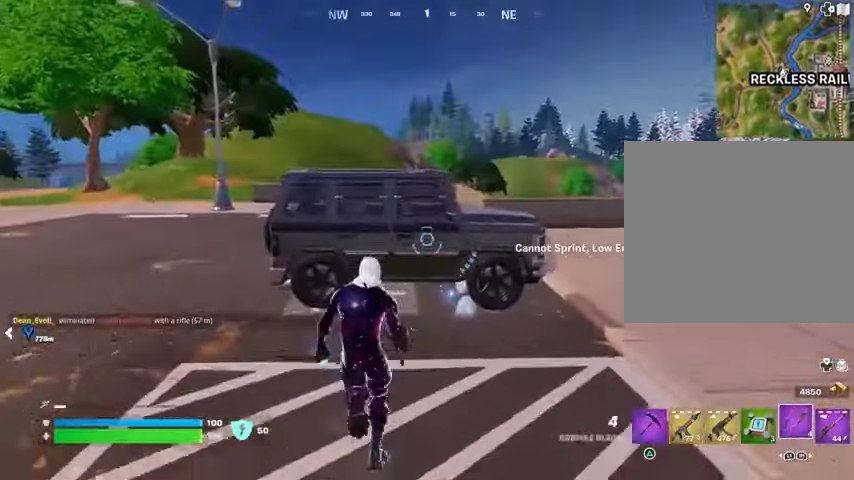
{"buttons": [], "left_stick": "down-left", "right_stick": "center", "events": [[333, "SQUARE", "down"], [367, "left_stick", "down-left"], [400, "SQUARE", "up"]]}